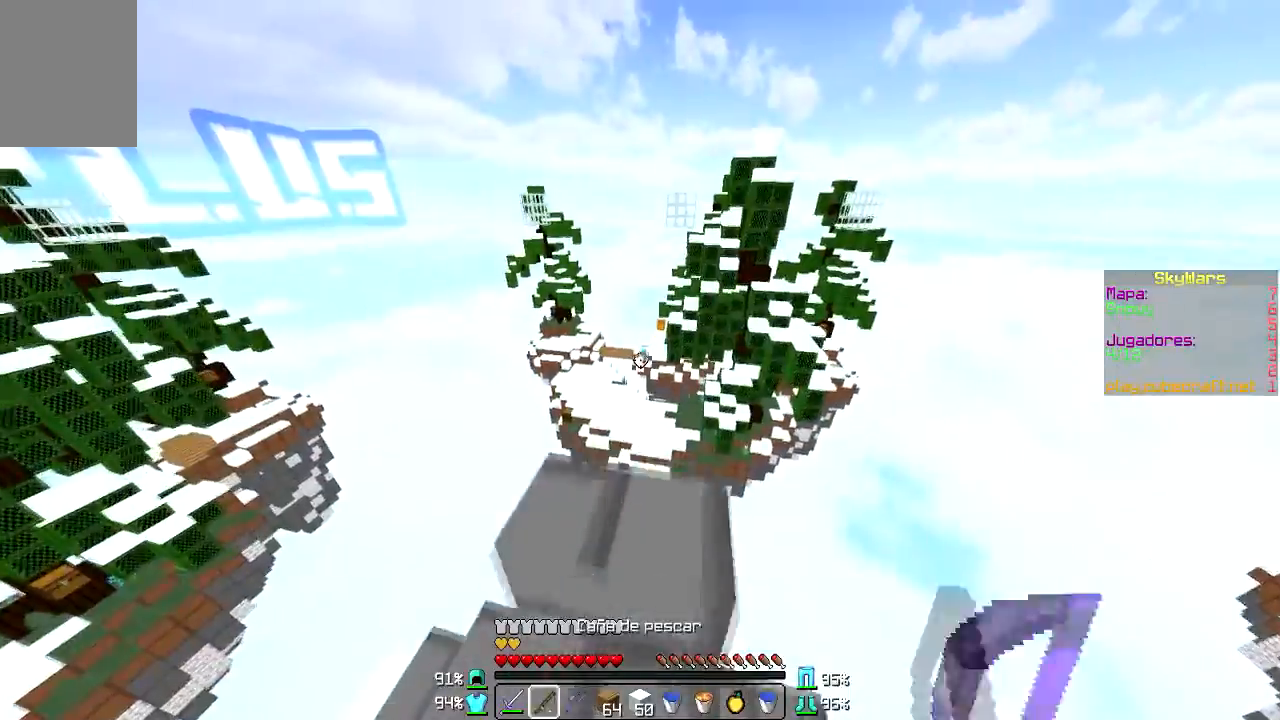
Gameplay with keyboard and mouse; each line is a JSON object with the keys and mouse buttons held at the frame after it. "events" lists presses ("down") and releases ("up") of "a", "d", "s", "w", "mouse_left" and "mouse_right" between this image and that frame as [ms after this image, input, new state], when the widget could be followed in between. "mouse_left", "mouse_right" = the "left", "right" buttons of the "mouse" list. No other keys are recorded. Fast repeated clicks can show as one long hold. Mouse movement is not recorded.
{"keys": [], "mouse": ["left", "right"], "events": [[367, "mouse_left", "down"], [367, "mouse_right", "down"]]}
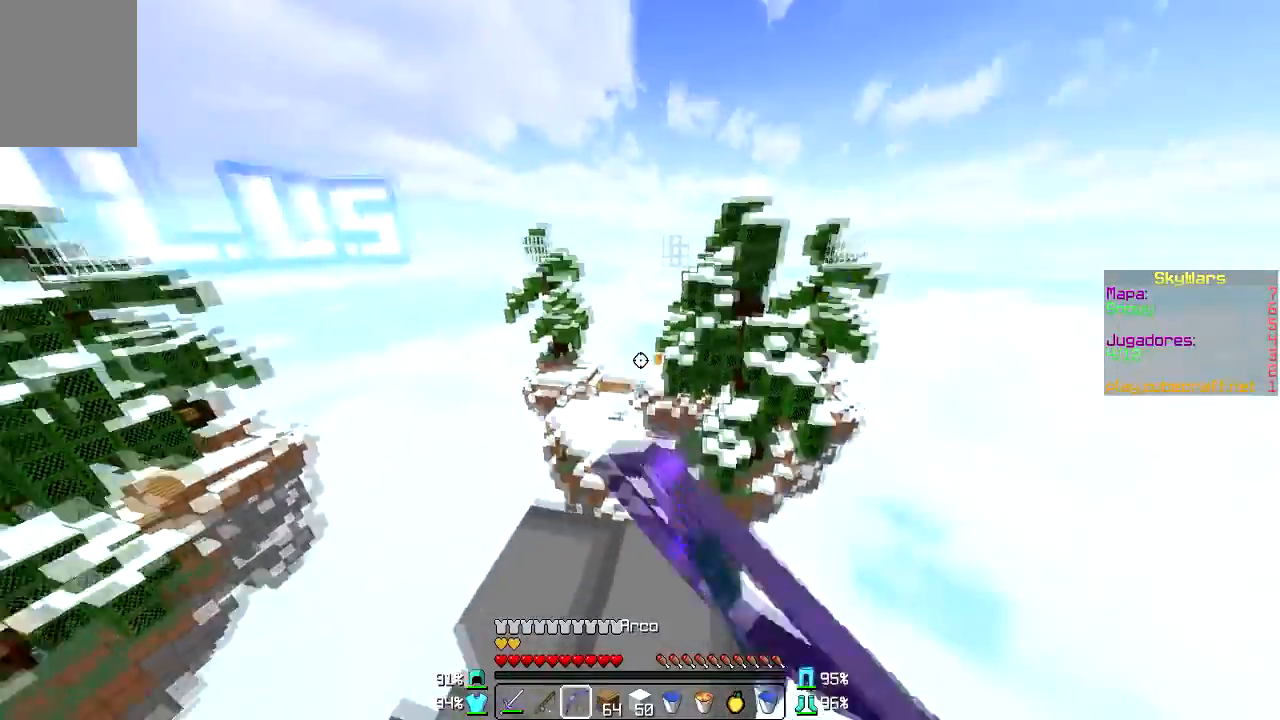
{"keys": [], "mouse": ["left", "right"], "events": []}
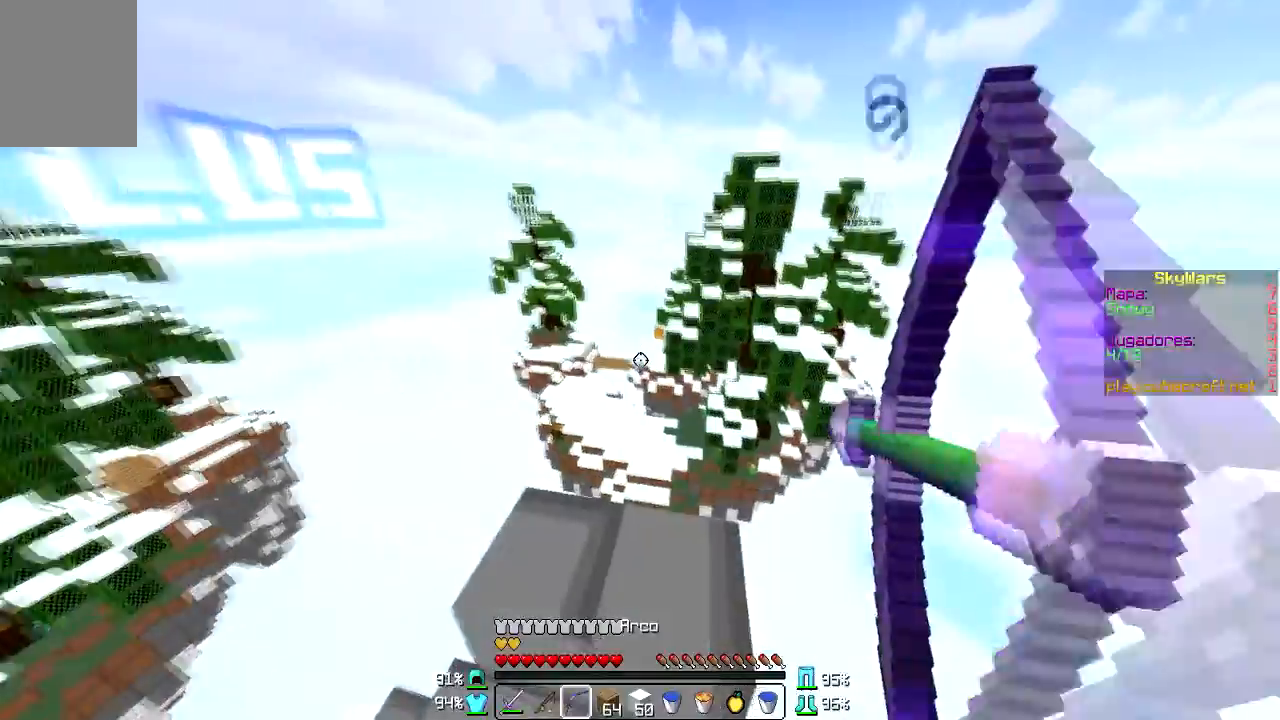
{"keys": [], "mouse": ["left", "right"], "events": []}
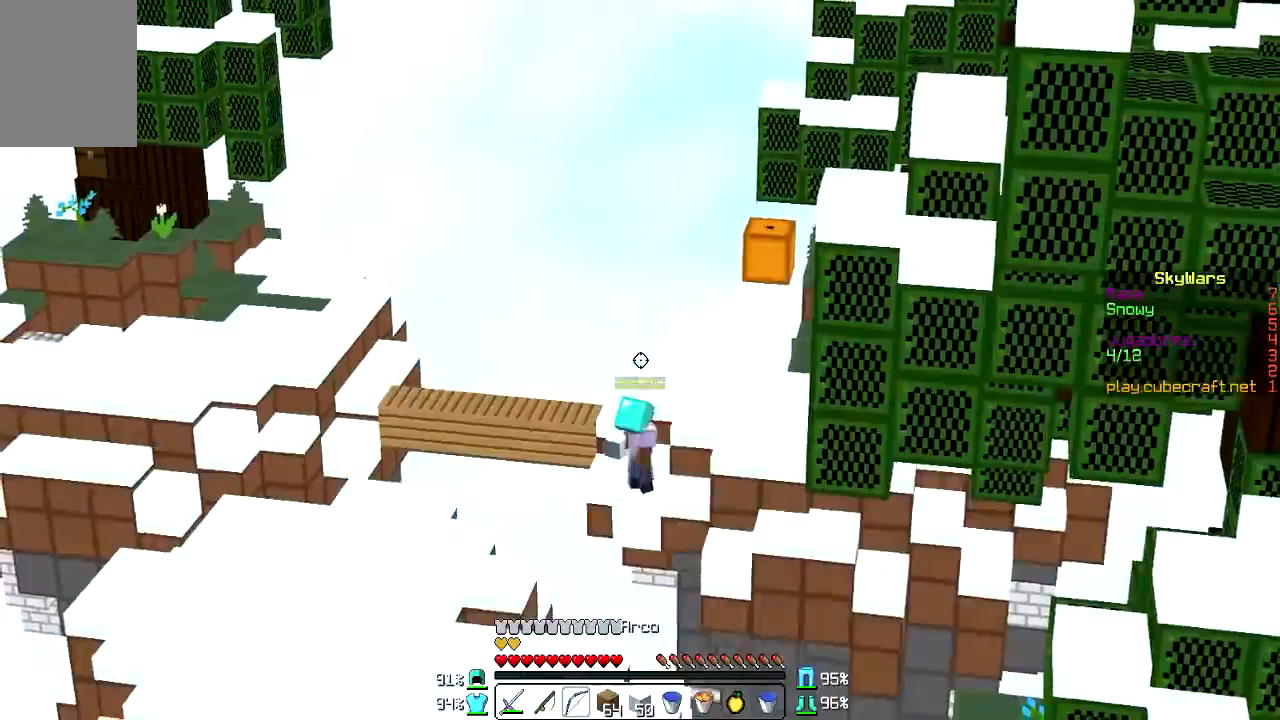
{"keys": [], "mouse": ["right"], "events": [[500, "mouse_left", "up"]]}
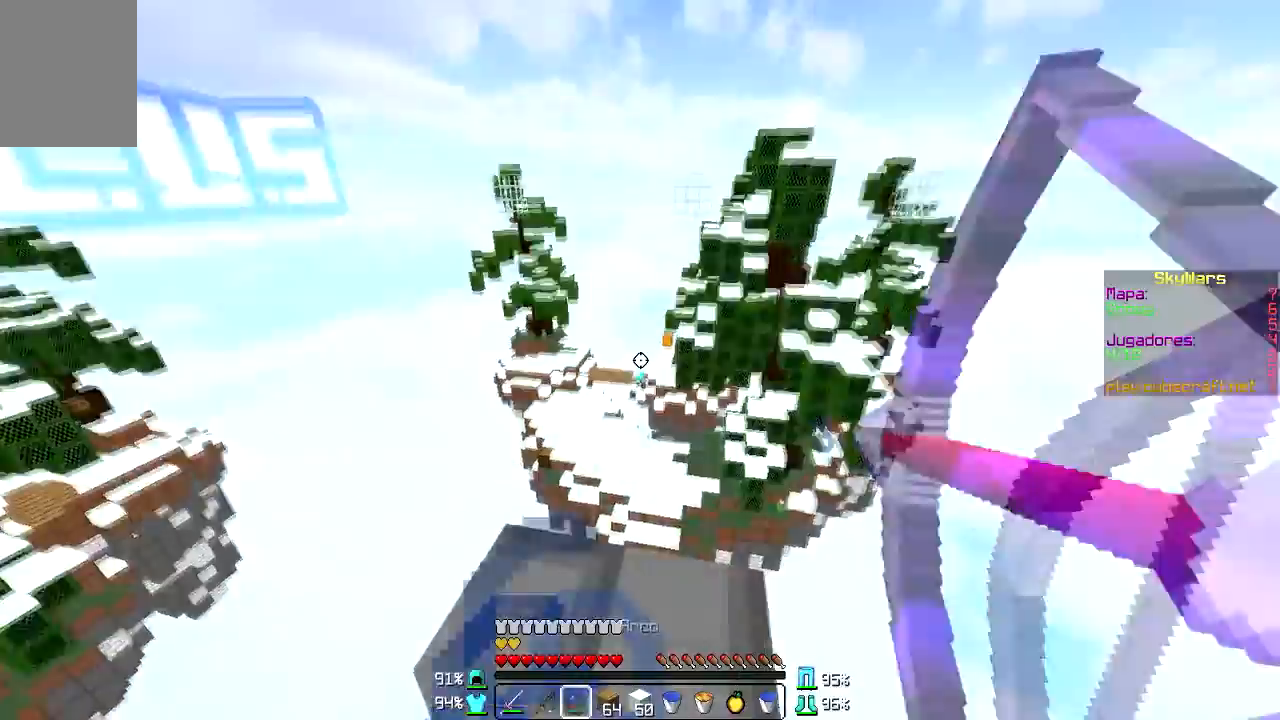
{"keys": [], "mouse": ["left", "right"], "events": [[34, "mouse_right", "up"], [101, "mouse_left", "down"], [101, "mouse_right", "down"]]}
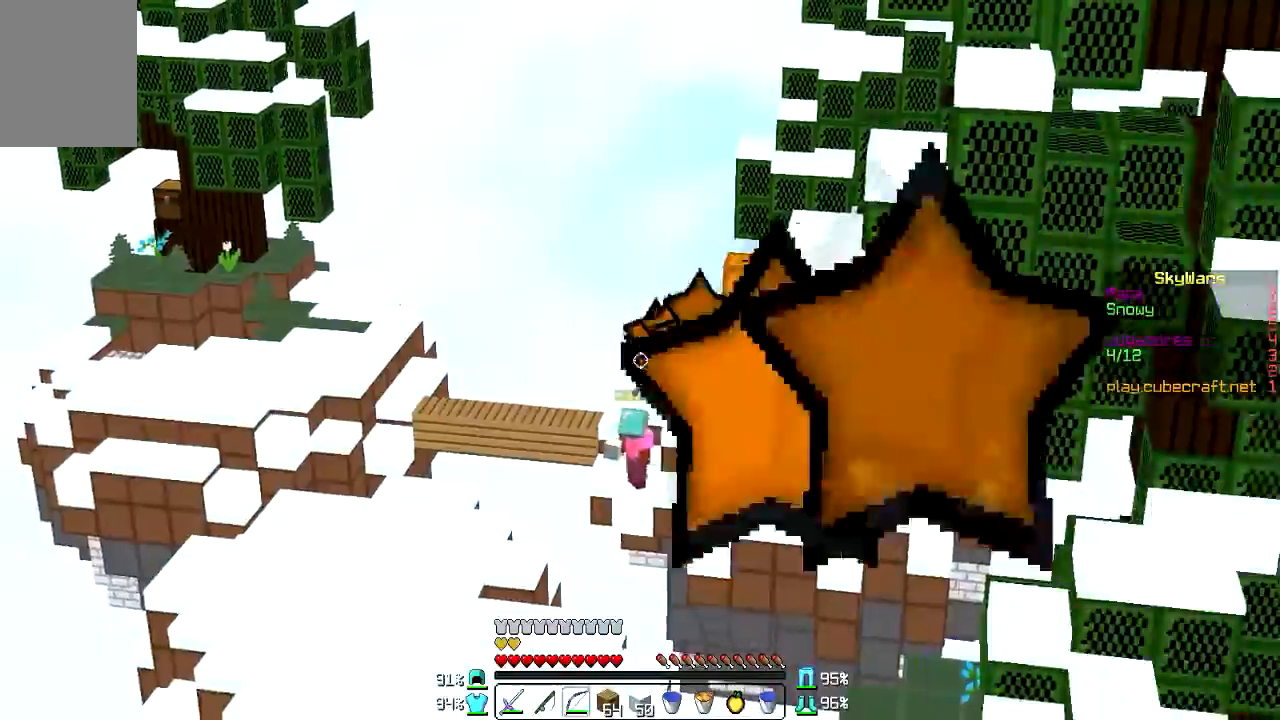
{"keys": [], "mouse": ["left"], "events": [[500, "mouse_right", "up"]]}
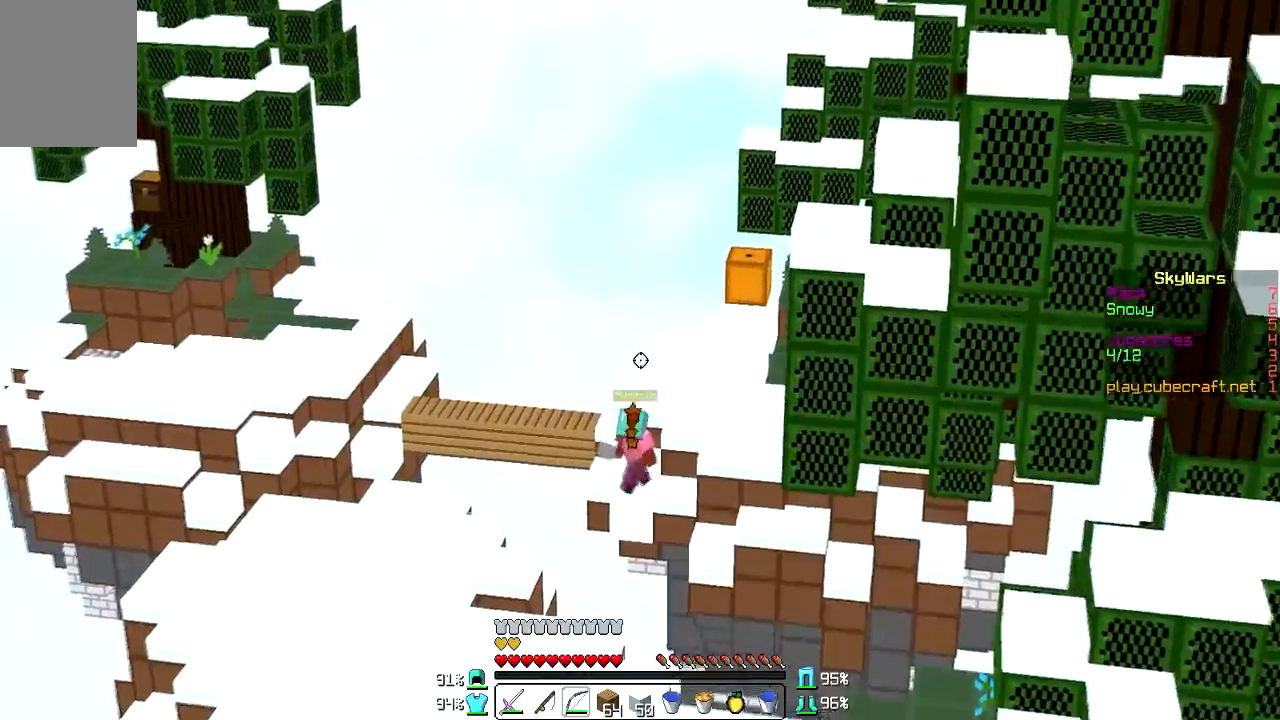
{"keys": [], "mouse": ["left", "right"], "events": [[34, "mouse_left", "up"], [101, "mouse_left", "down"], [101, "mouse_right", "down"]]}
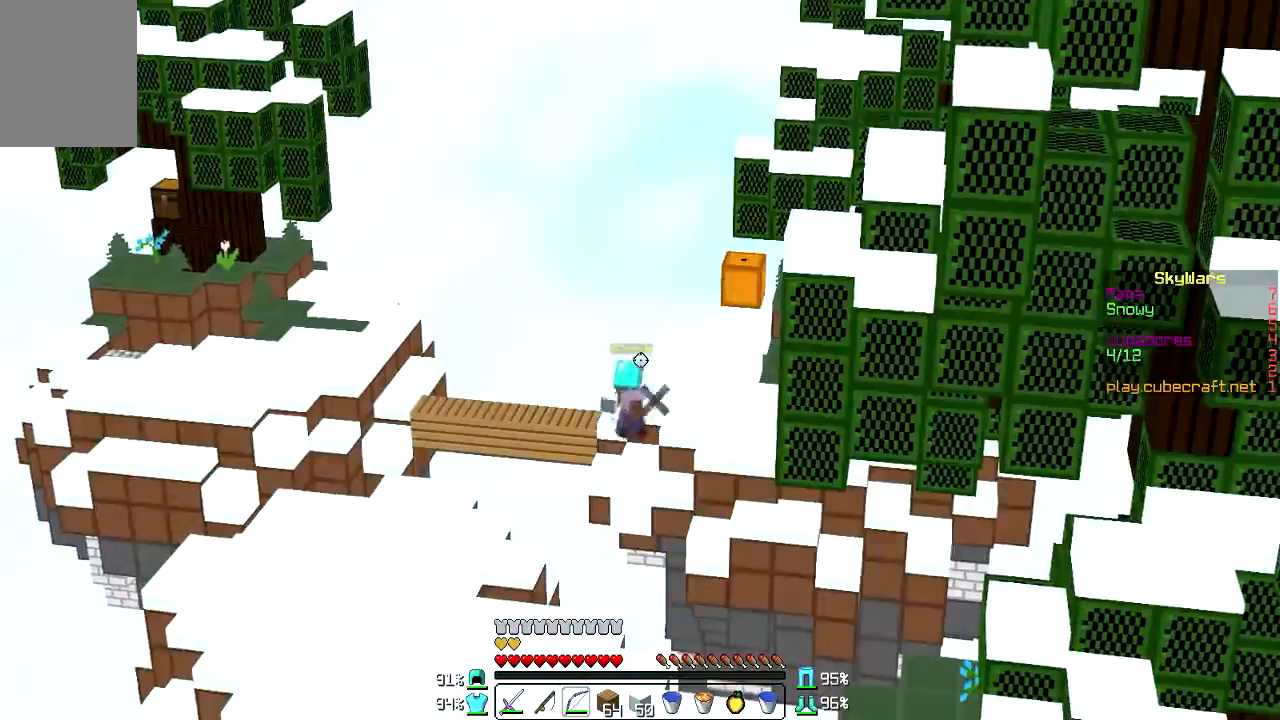
{"keys": [], "mouse": ["left", "right"], "events": []}
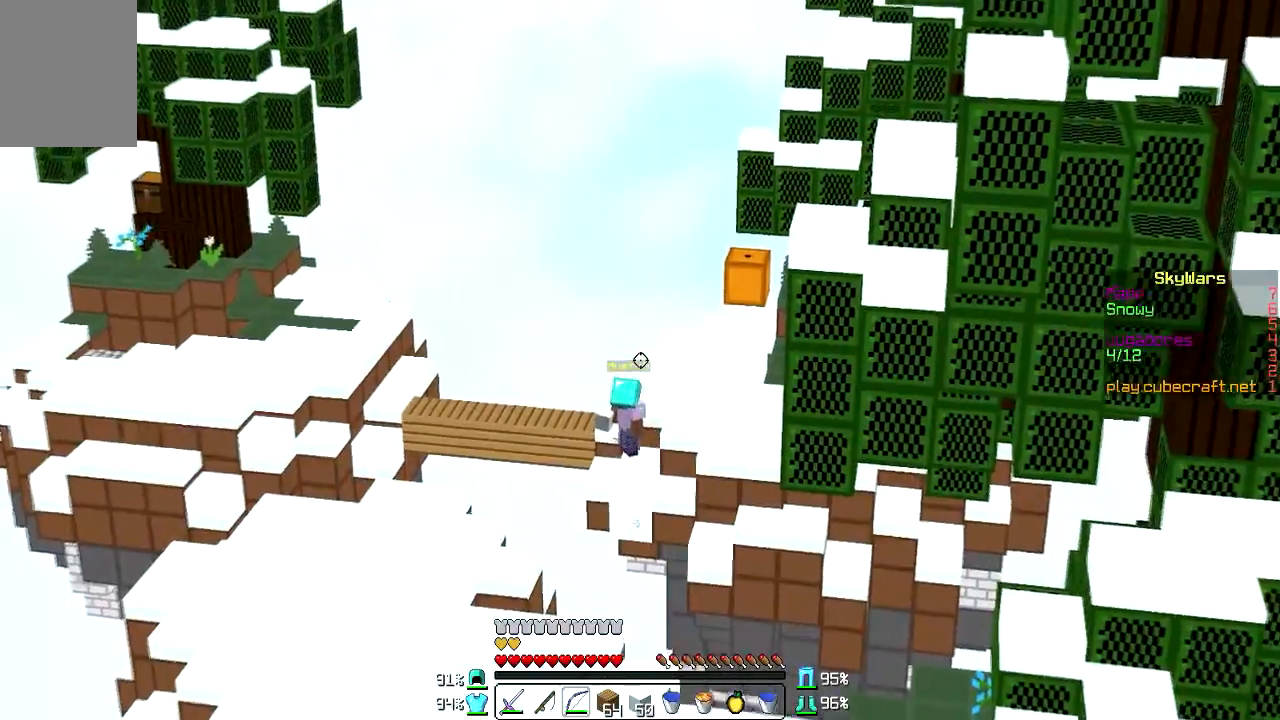
{"keys": [], "mouse": ["left", "right"], "events": [[167, "mouse_left", "up"], [234, "mouse_left", "down"]]}
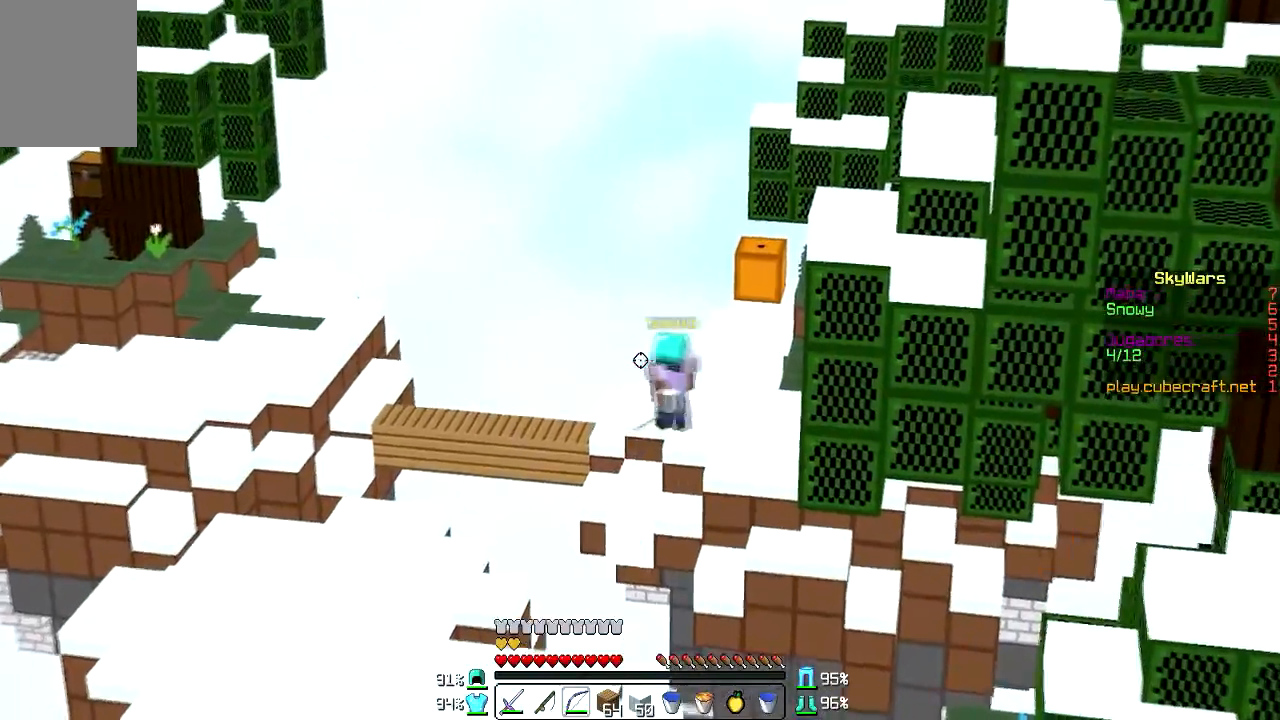
{"keys": [], "mouse": ["left", "right"], "events": []}
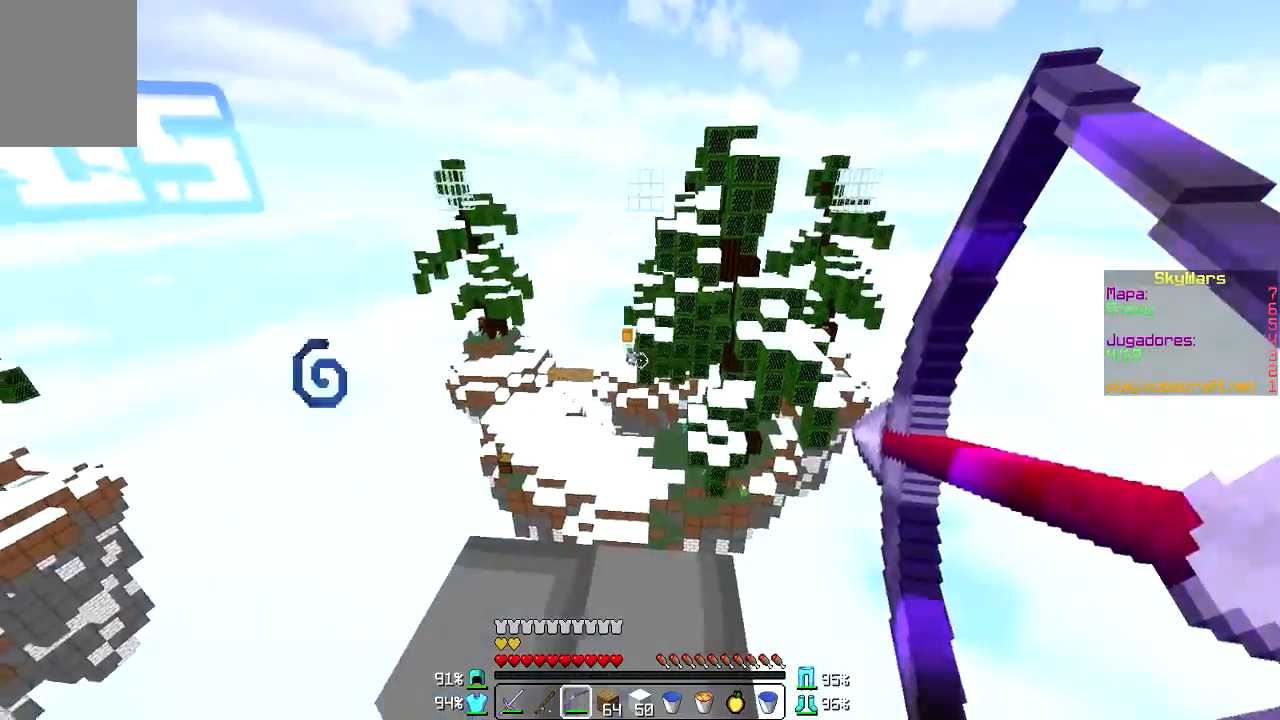
{"keys": [], "mouse": [], "events": [[234, "mouse_left", "up"], [234, "mouse_right", "up"]]}
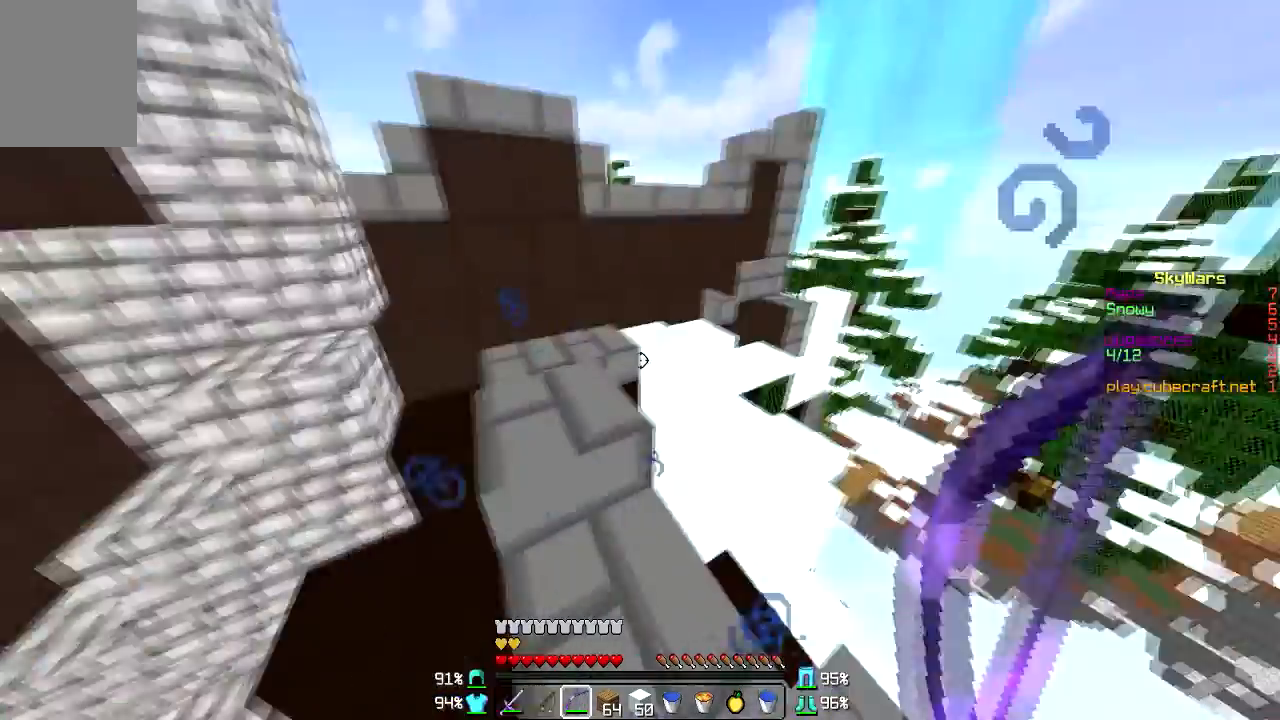
{"keys": ["w"], "mouse": [], "events": [[133, "w", "down"]]}
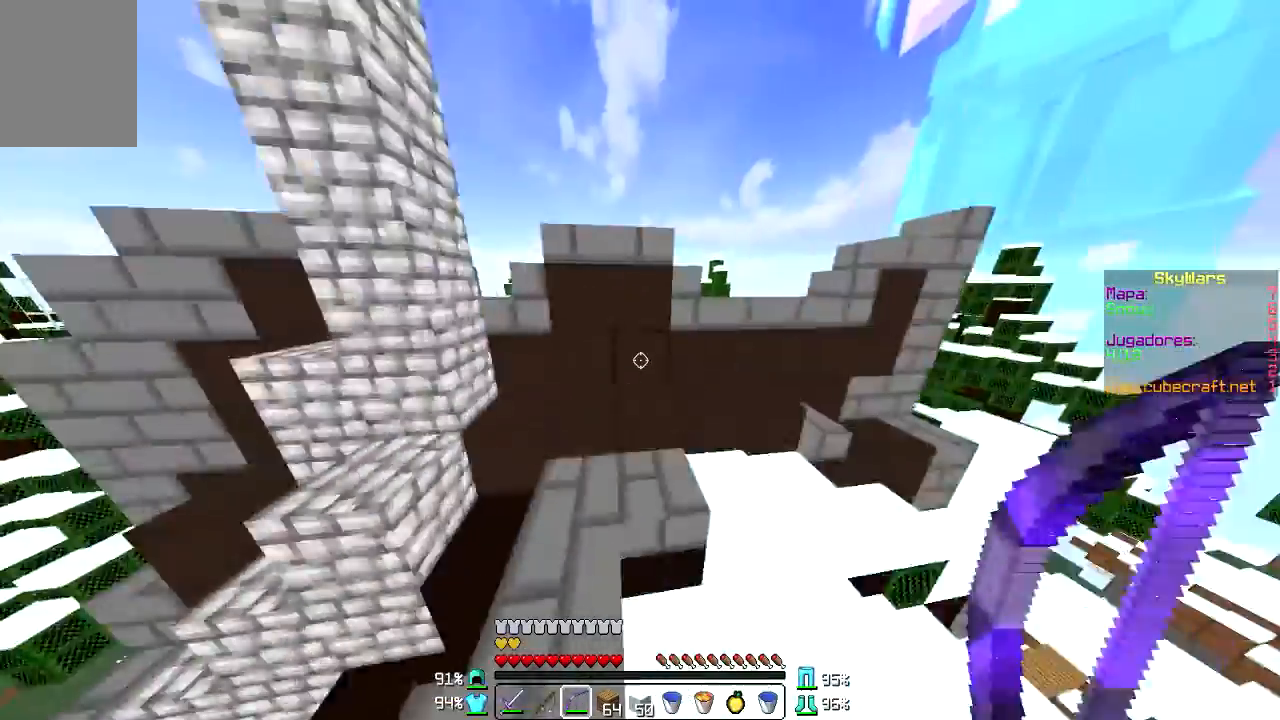
{"keys": ["w"], "mouse": [], "events": []}
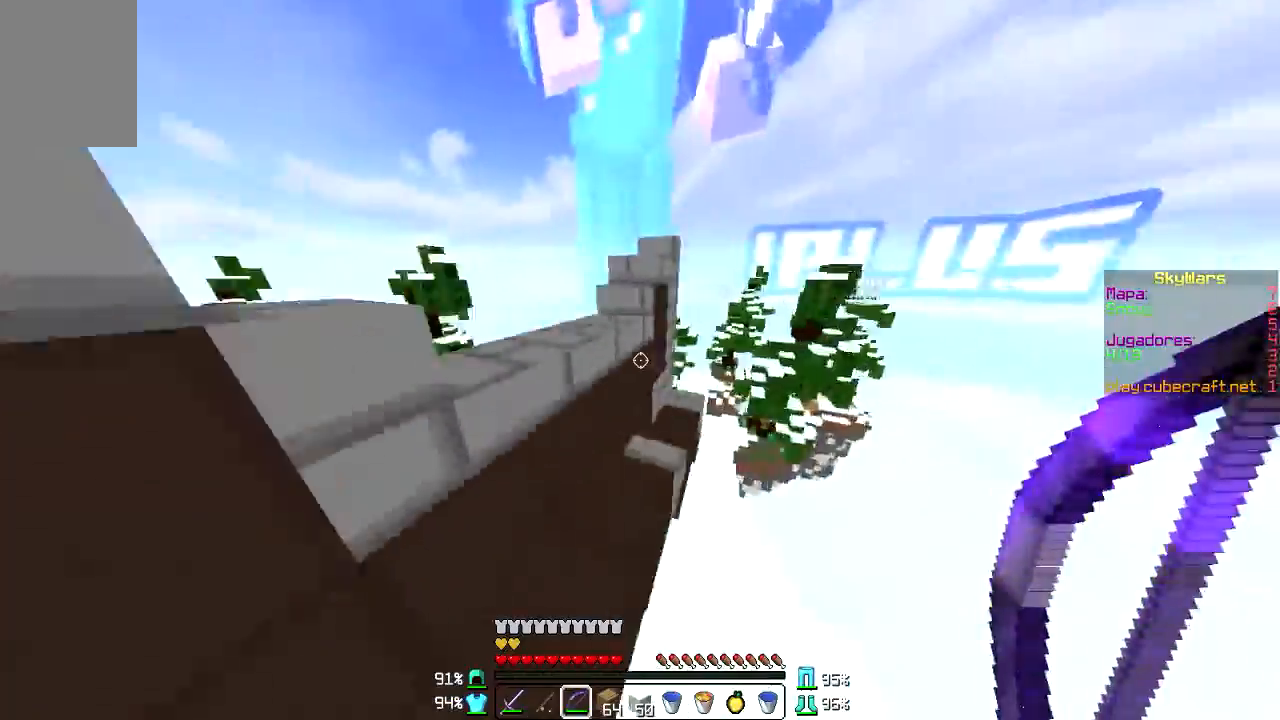
{"keys": ["a", "s"], "mouse": [], "events": [[167, "a", "down"], [167, "w", "up"], [434, "s", "down"]]}
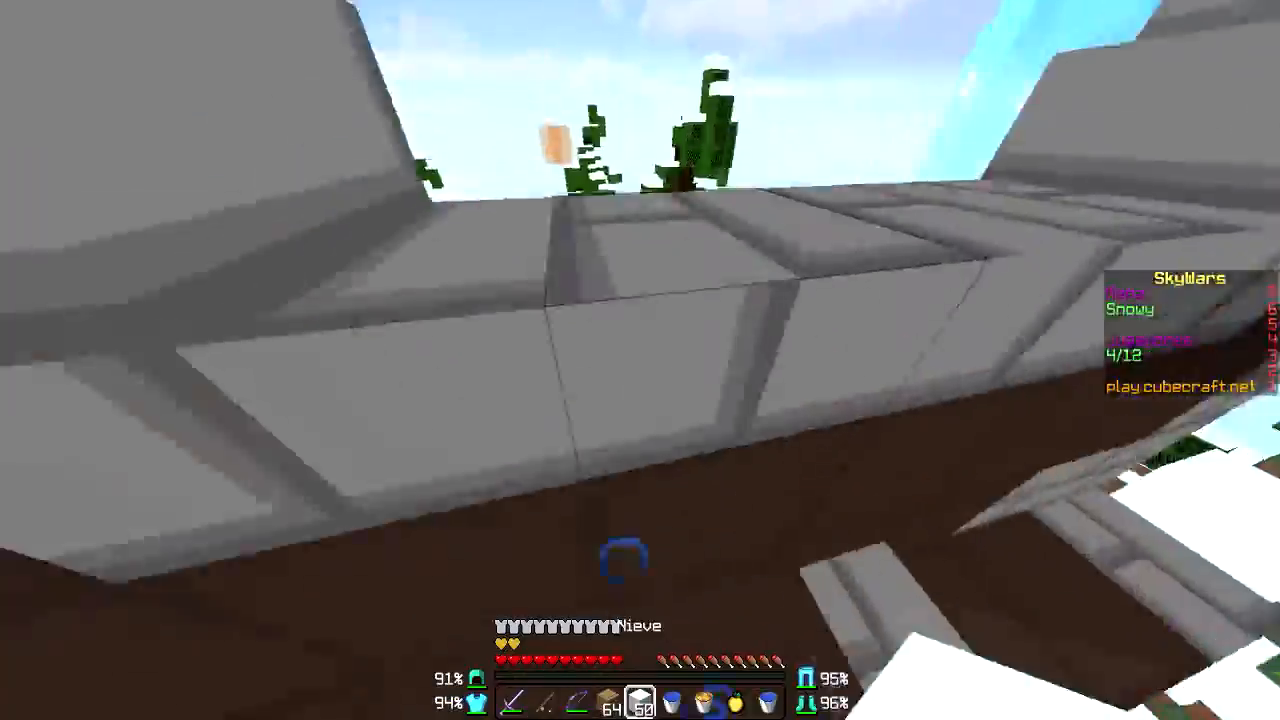
{"keys": ["w"], "mouse": [], "events": [[34, "a", "up"], [67, "s", "up"], [401, "mouse_right", "down"], [468, "mouse_right", "up"], [468, "w", "down"]]}
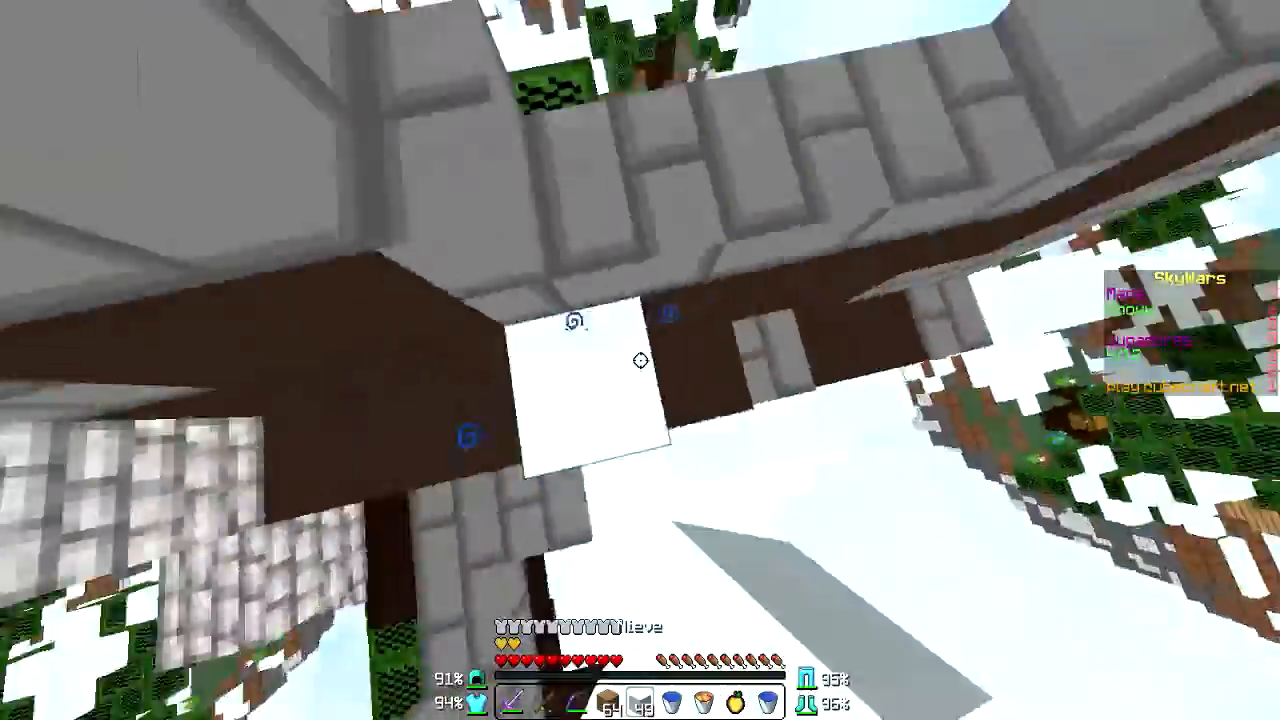
{"keys": ["a", "w"], "mouse": [], "events": [[233, "d", "down"], [400, "a", "down"], [400, "d", "up"]]}
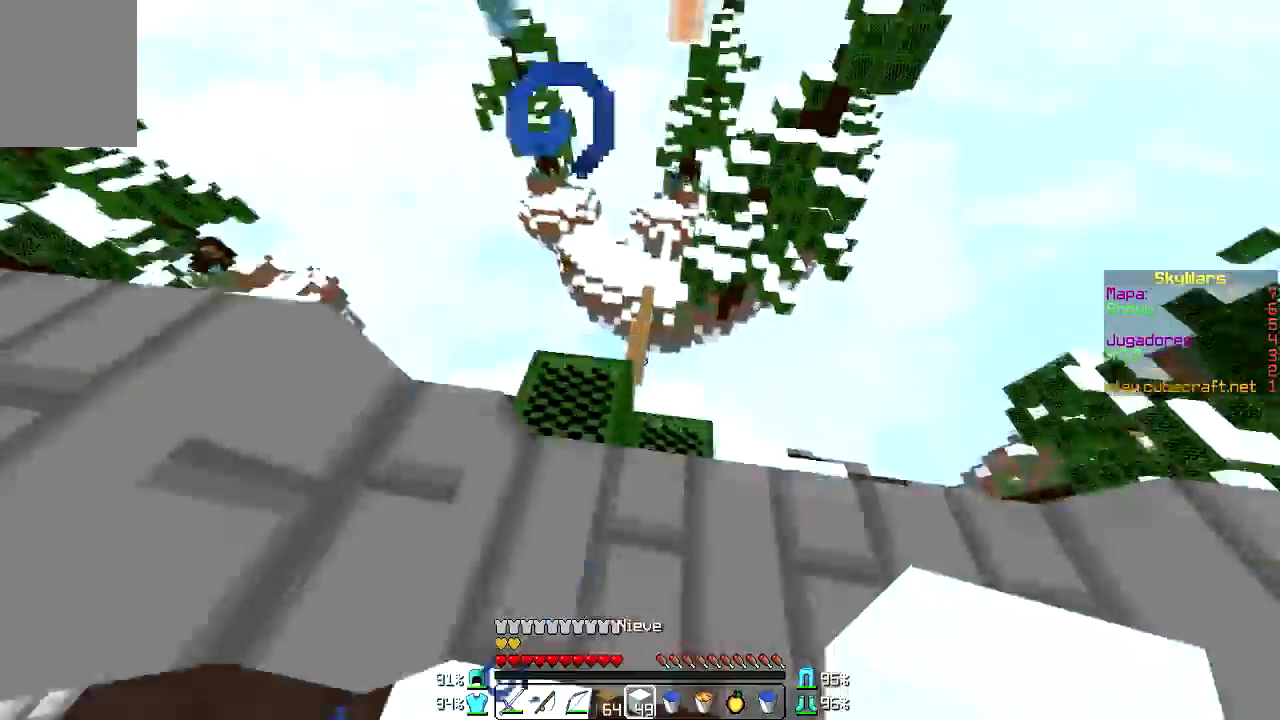
{"keys": [], "mouse": [], "events": [[33, "a", "up"], [33, "w", "up"]]}
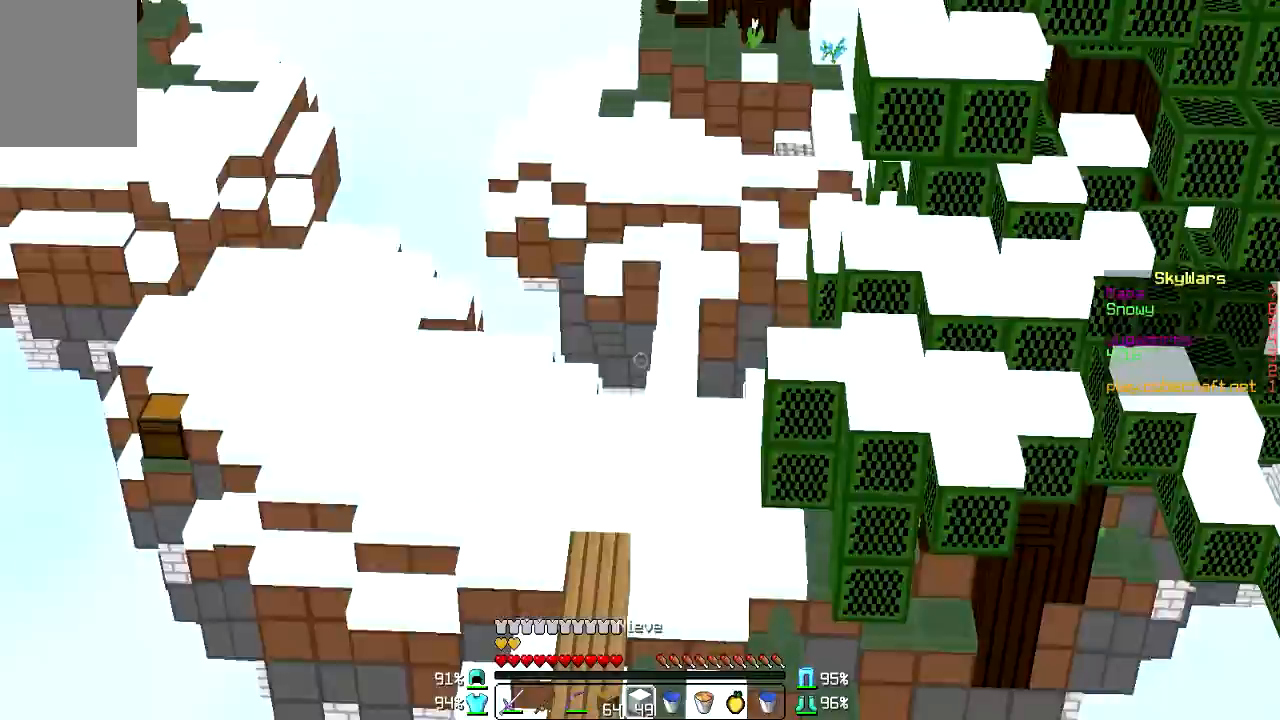
{"keys": ["w"], "mouse": [], "events": [[400, "w", "down"]]}
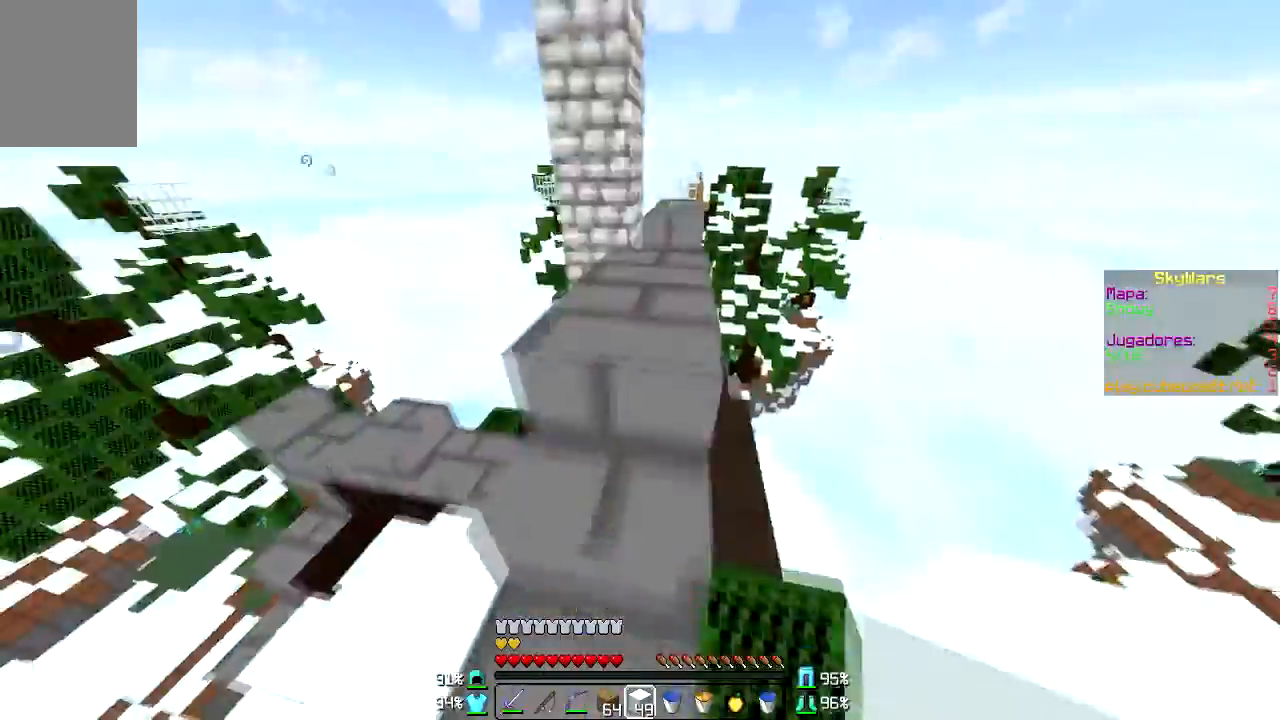
{"keys": [], "mouse": [], "events": [[300, "w", "up"]]}
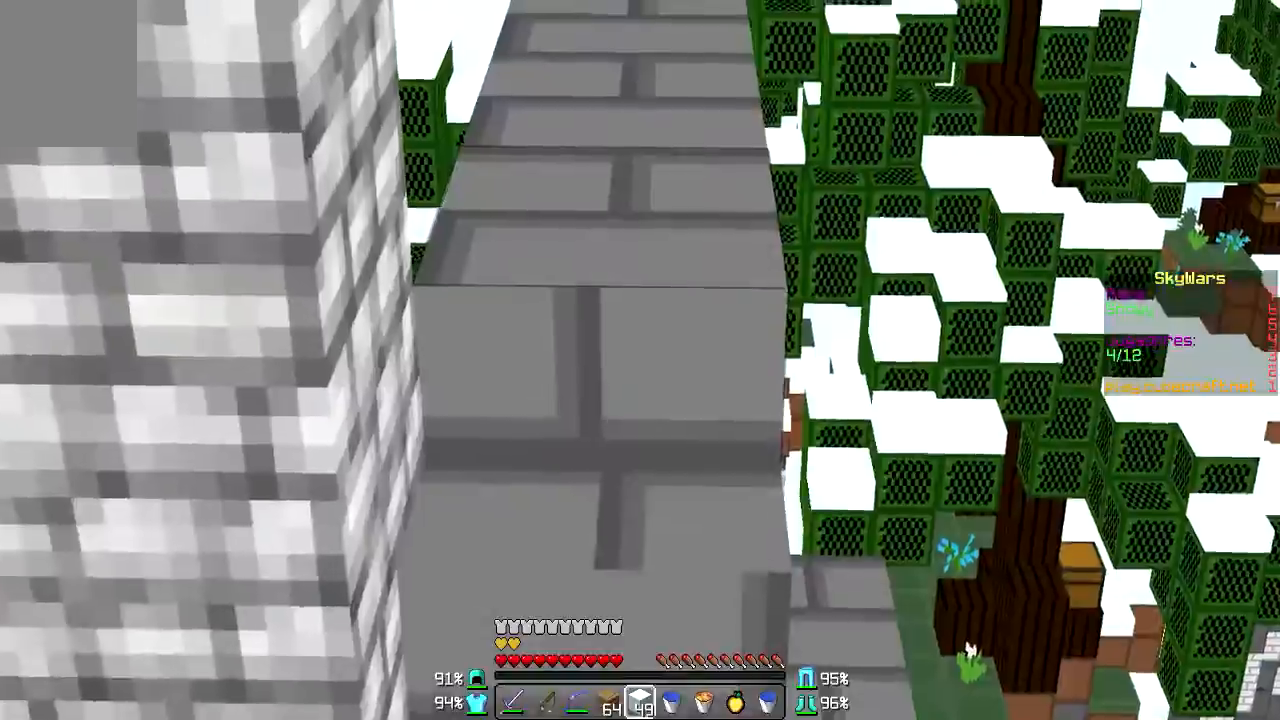
{"keys": ["w"], "mouse": [], "events": [[100, "w", "down"]]}
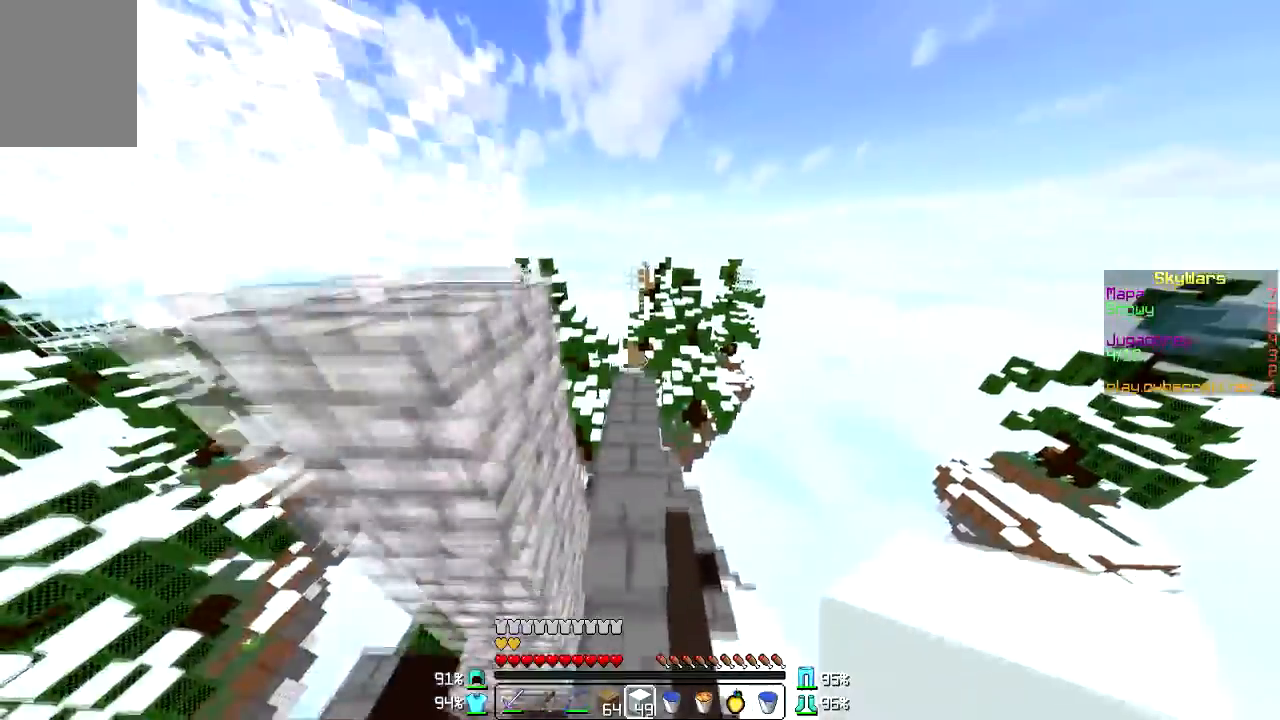
{"keys": ["w"], "mouse": [], "events": []}
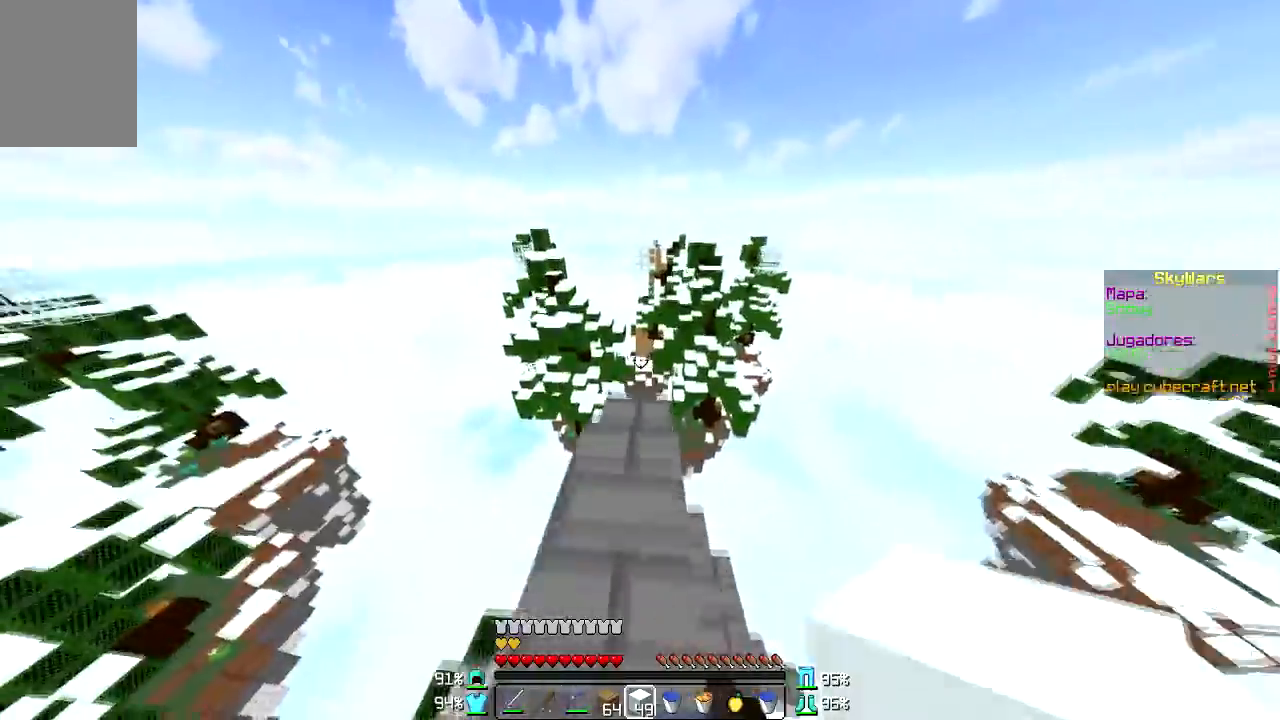
{"keys": [], "mouse": [], "events": [[100, "w", "up"]]}
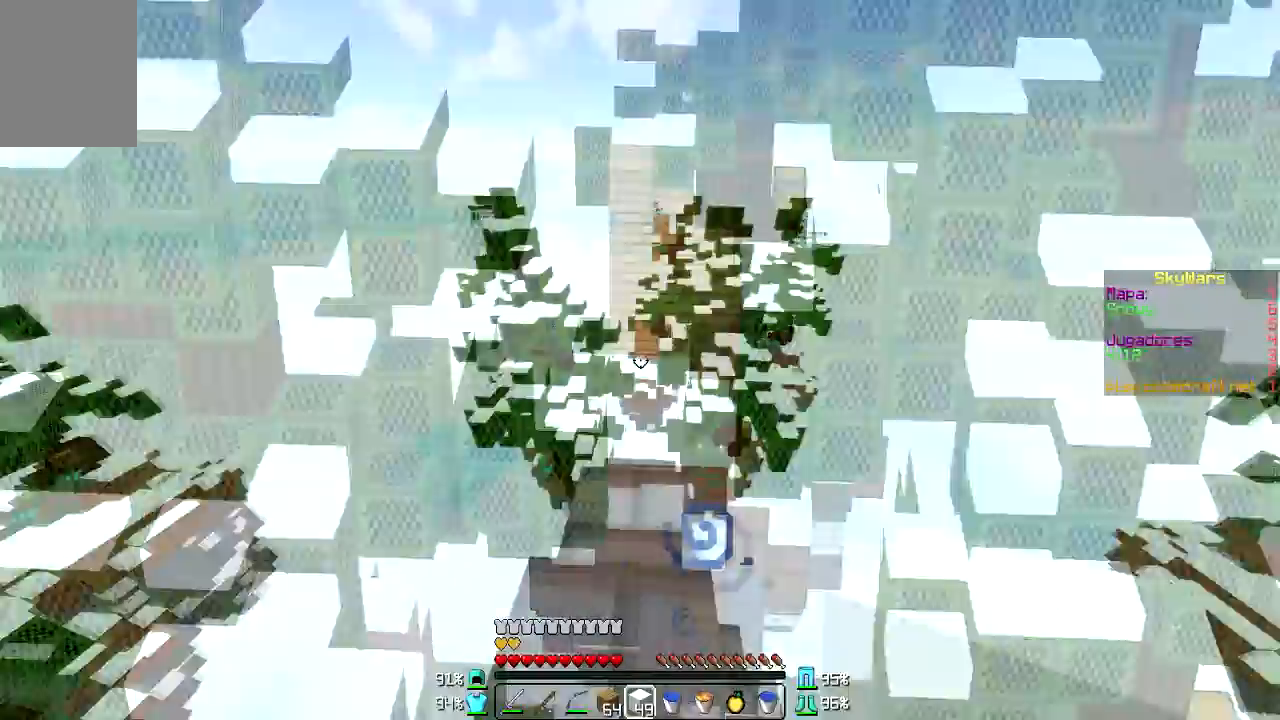
{"keys": [], "mouse": [], "events": []}
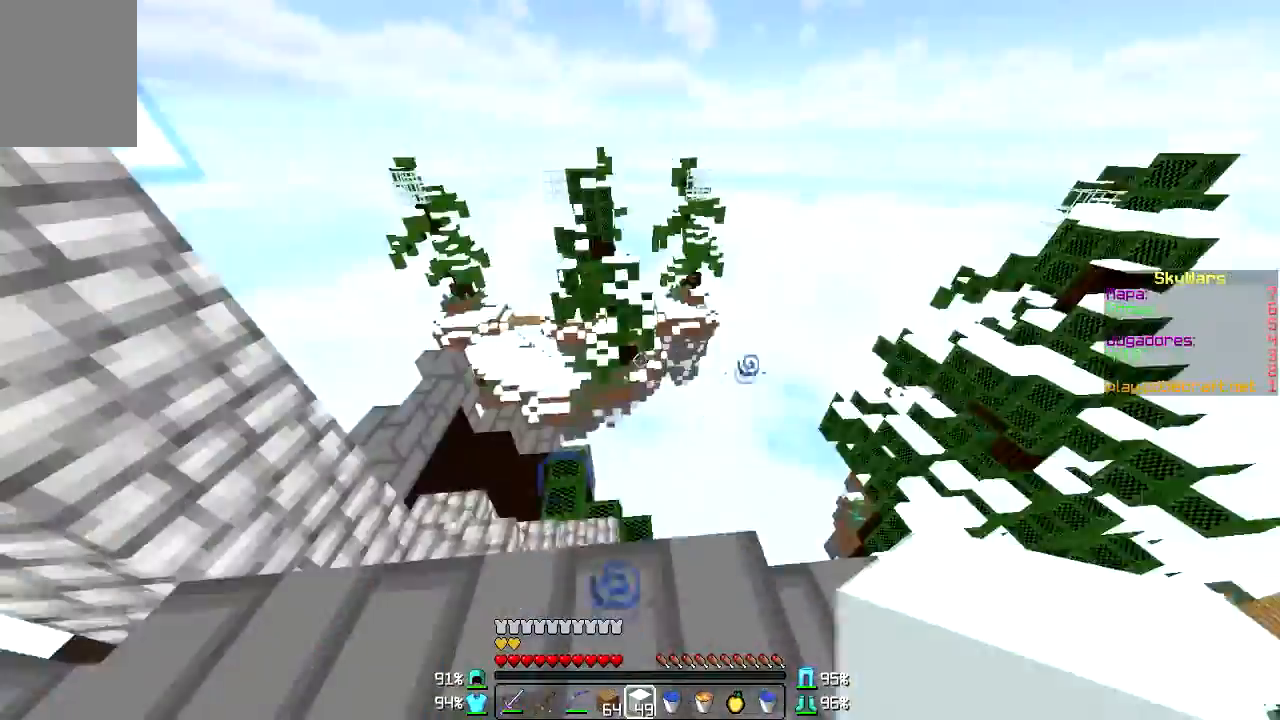
{"keys": [], "mouse": [], "events": []}
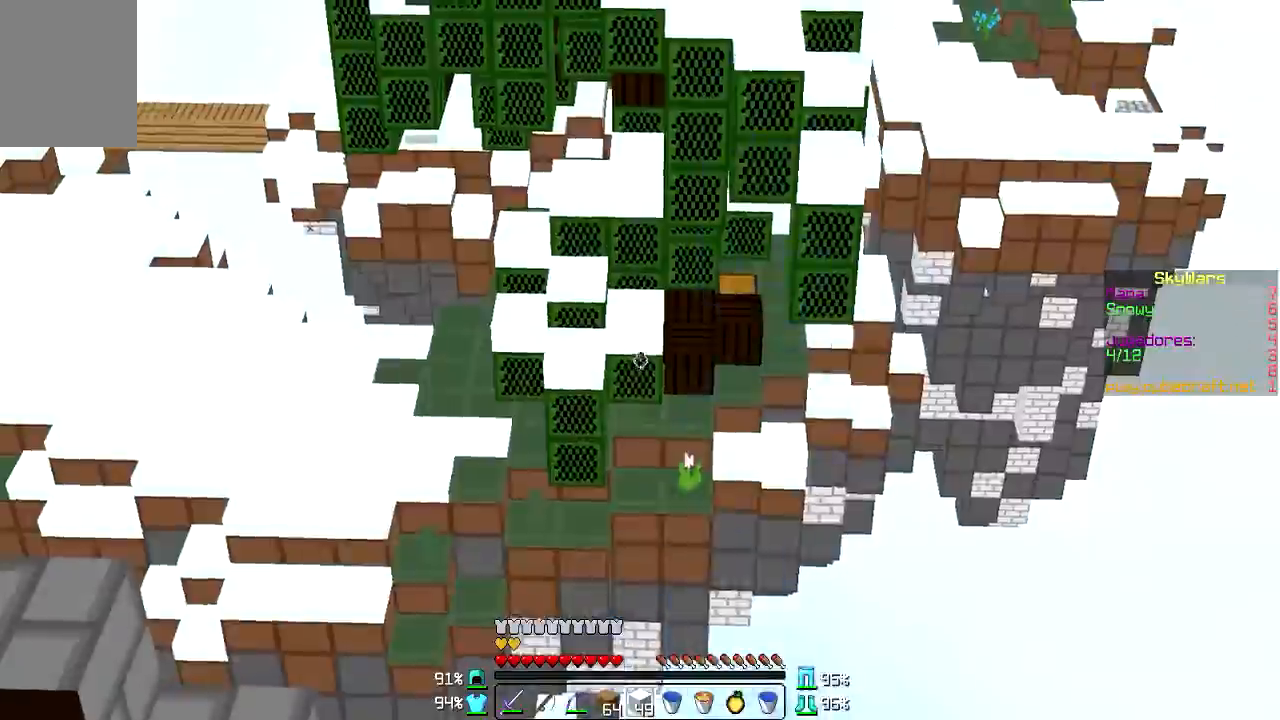
{"keys": [], "mouse": [], "events": []}
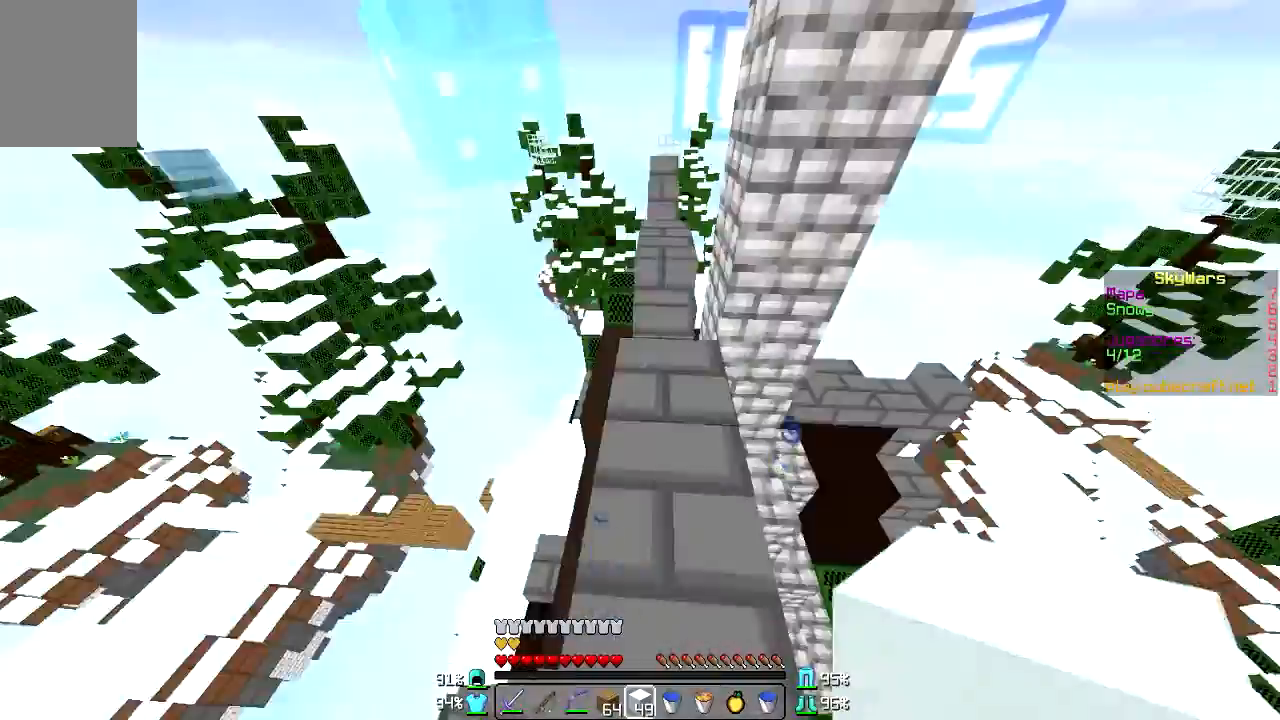
{"keys": ["w"], "mouse": [], "events": [[33, "w", "down"]]}
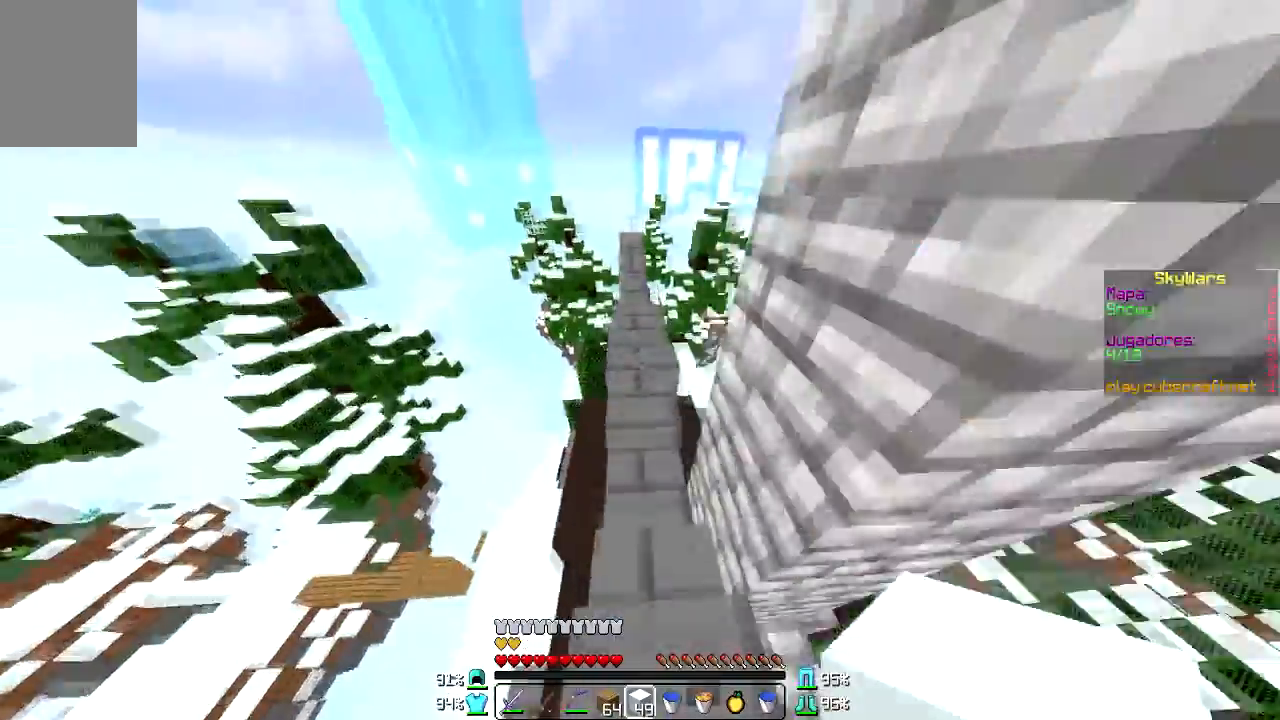
{"keys": [], "mouse": [], "events": [[134, "w", "up"]]}
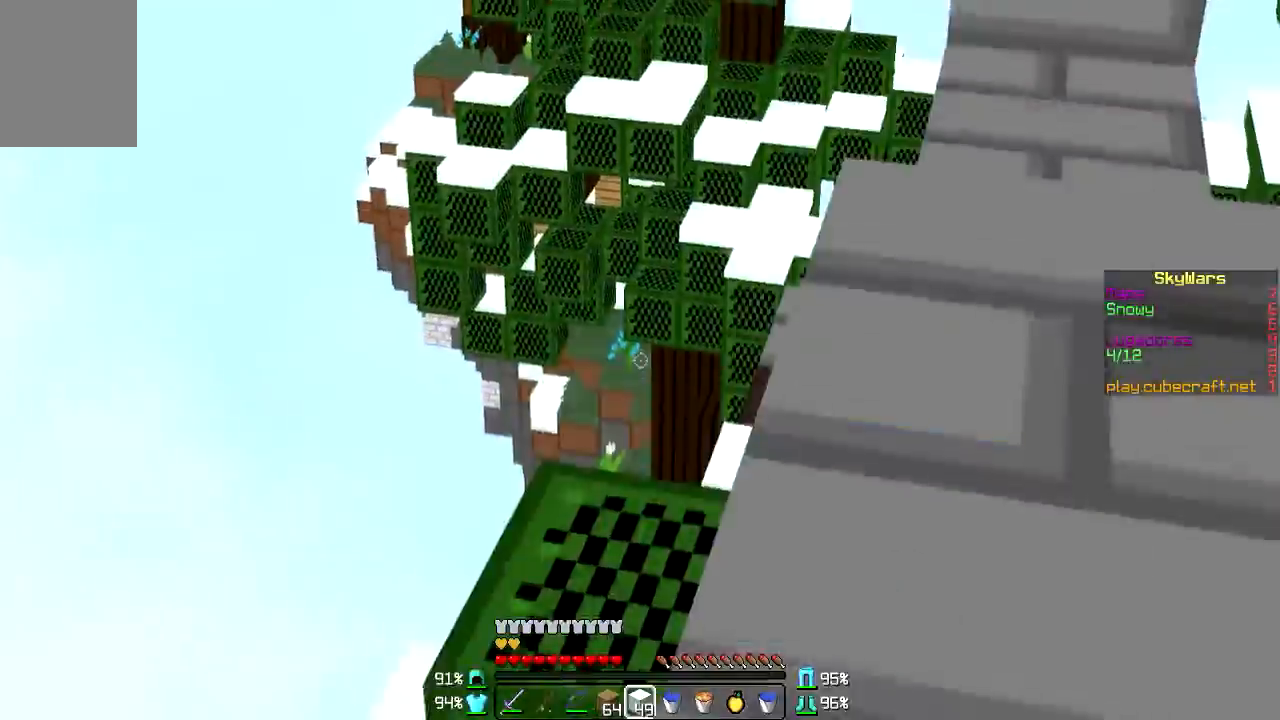
{"keys": ["w"], "mouse": [], "events": [[200, "w", "down"]]}
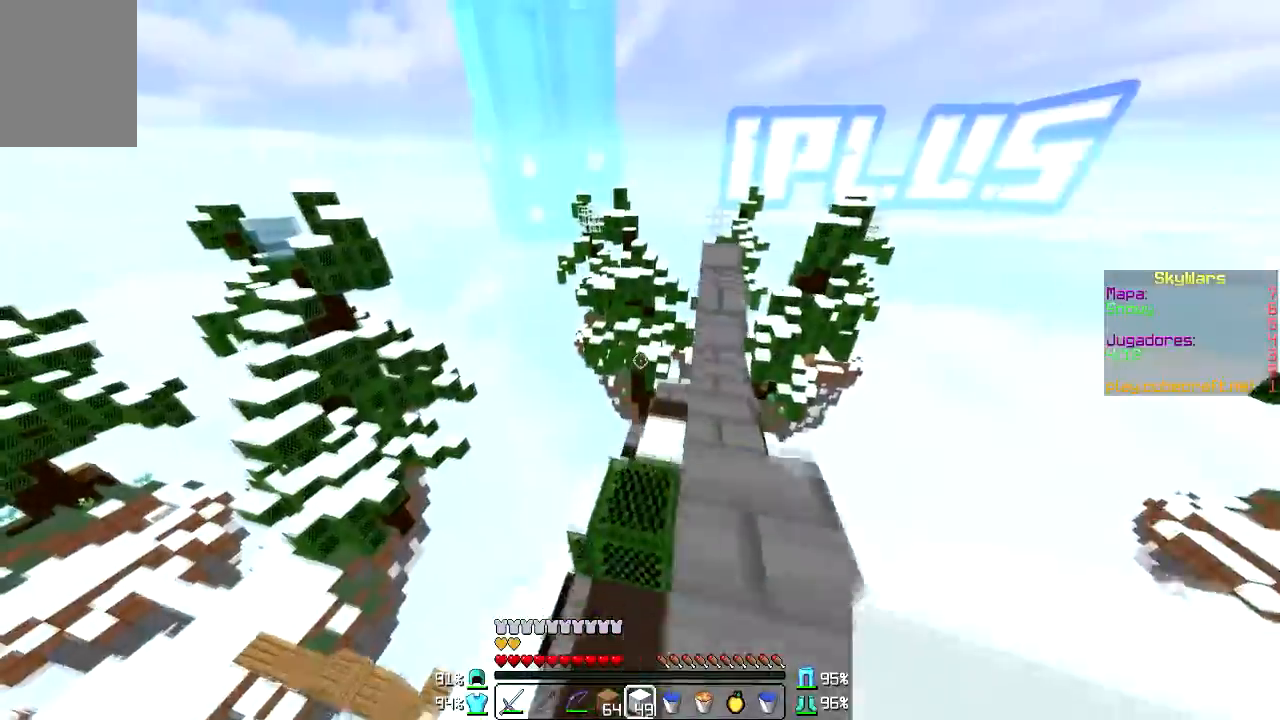
{"keys": ["d"], "mouse": [], "events": [[300, "w", "up"], [434, "d", "down"]]}